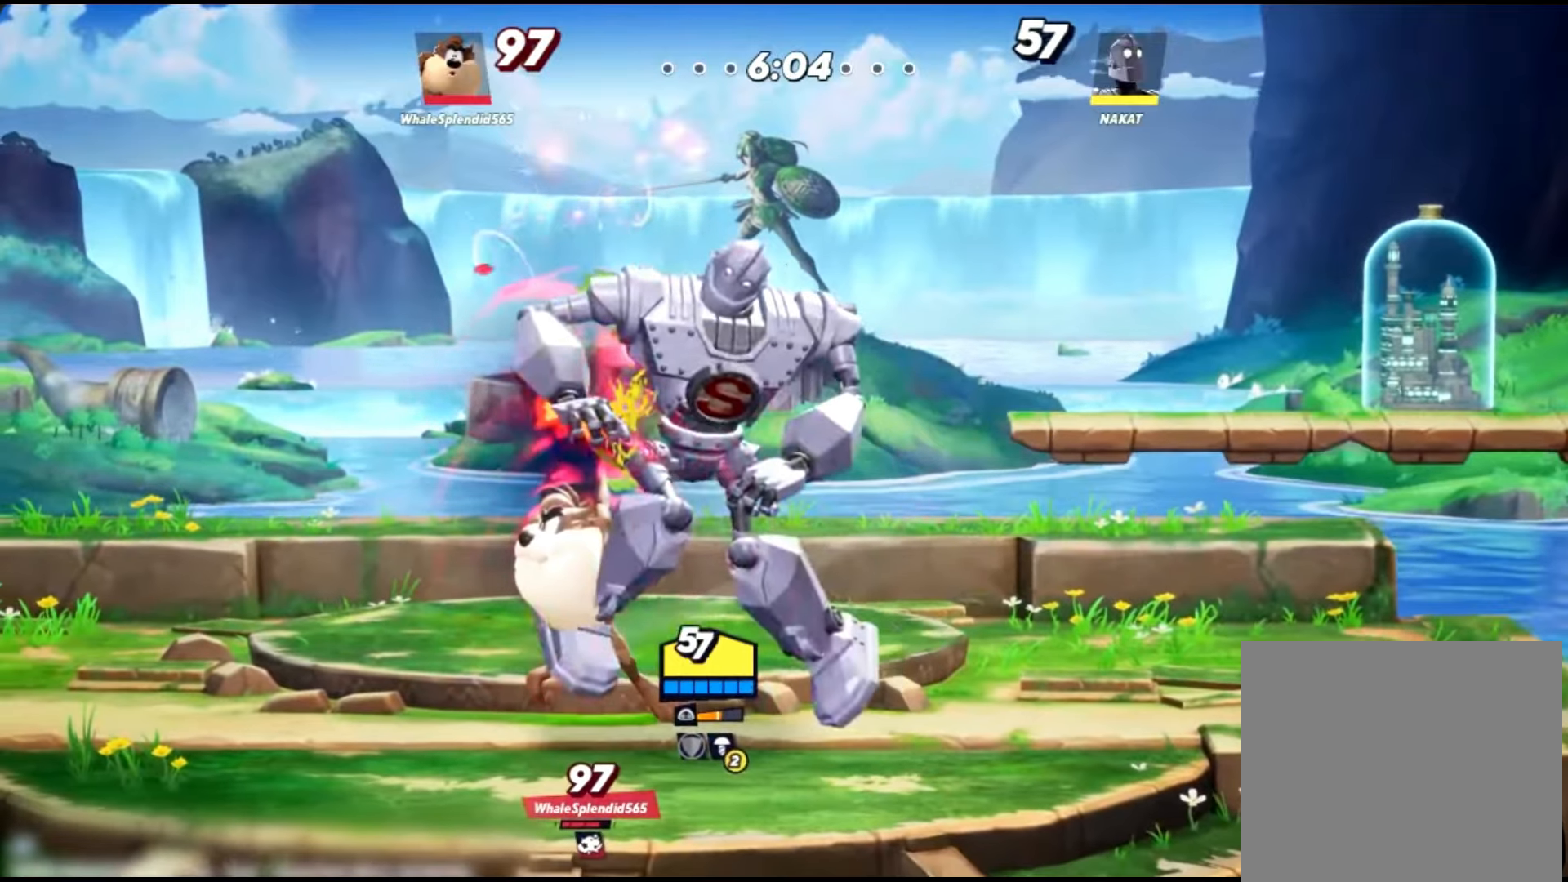
Gameplay with a controller (Xbox layout); each line is a JSON object with the inputs held at the frame after it. "events" lists button and stick changes between this image and that frame as [ms after this image, input, new state], when the widget could be followed in between. Not read: L3 R3.
{"buttons": [], "left_stick": "left", "right_stick": "center", "events": [[251, "left_stick", "left"]]}
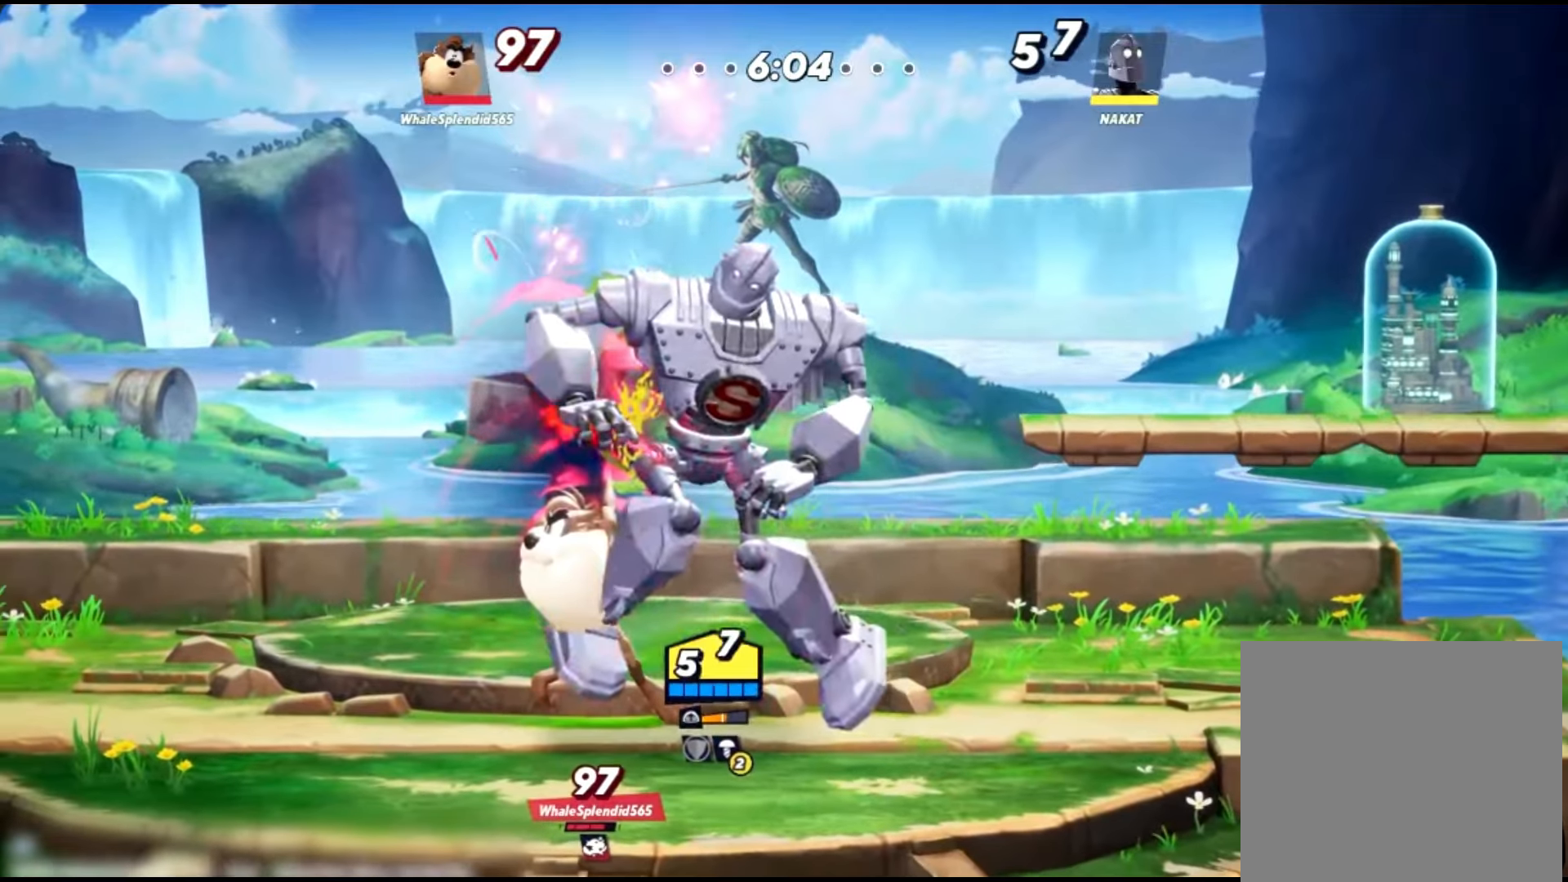
{"buttons": [], "left_stick": "left", "right_stick": "center", "events": []}
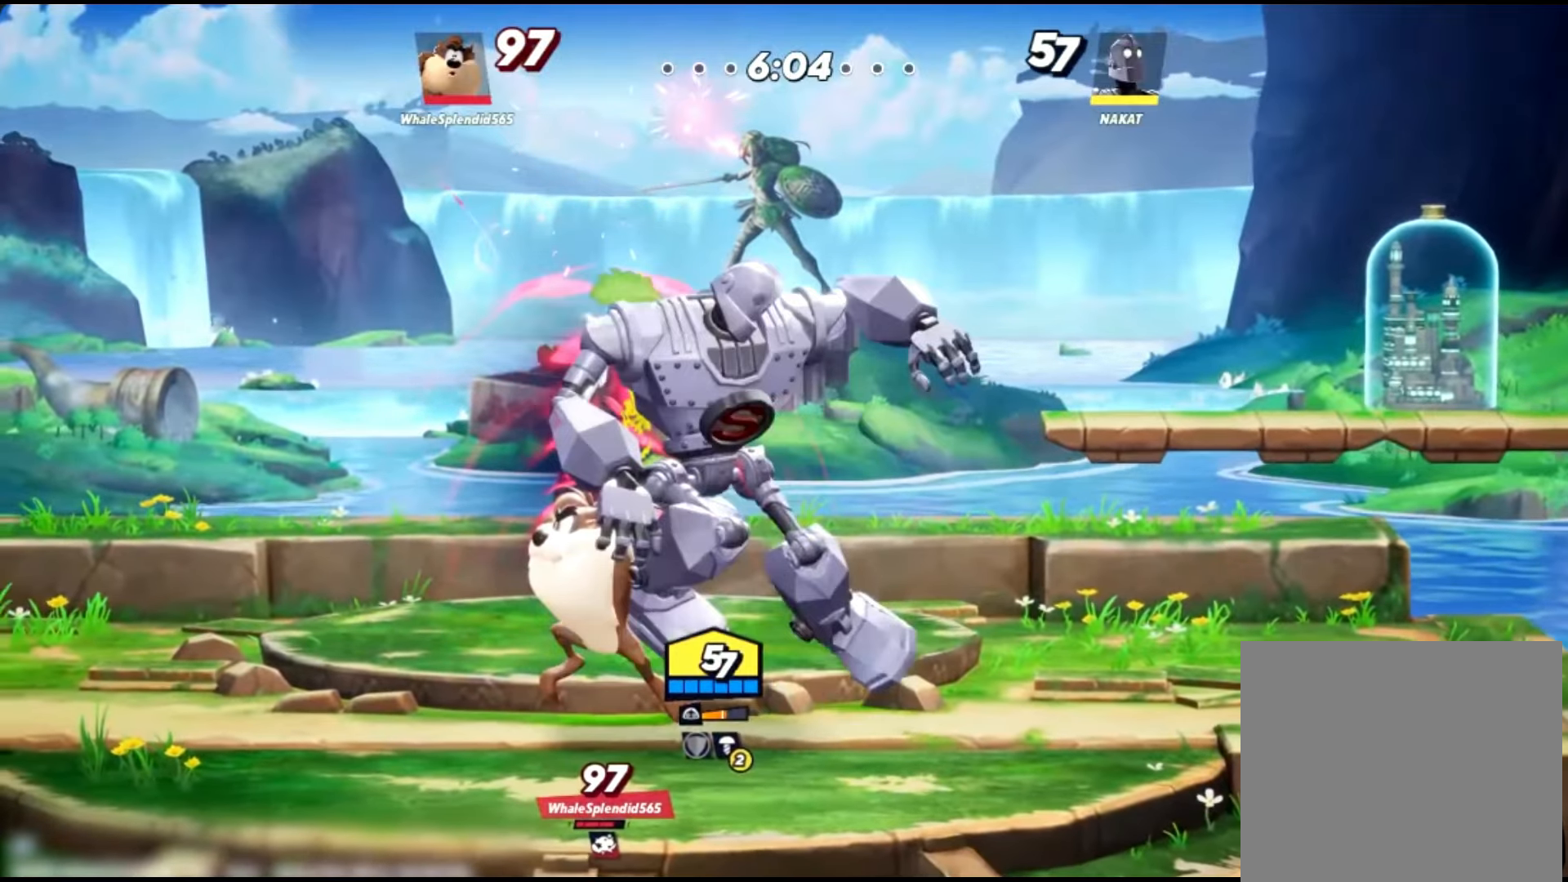
{"buttons": [], "left_stick": "down-left", "right_stick": "center", "events": [[401, "left_stick", "down-left"]]}
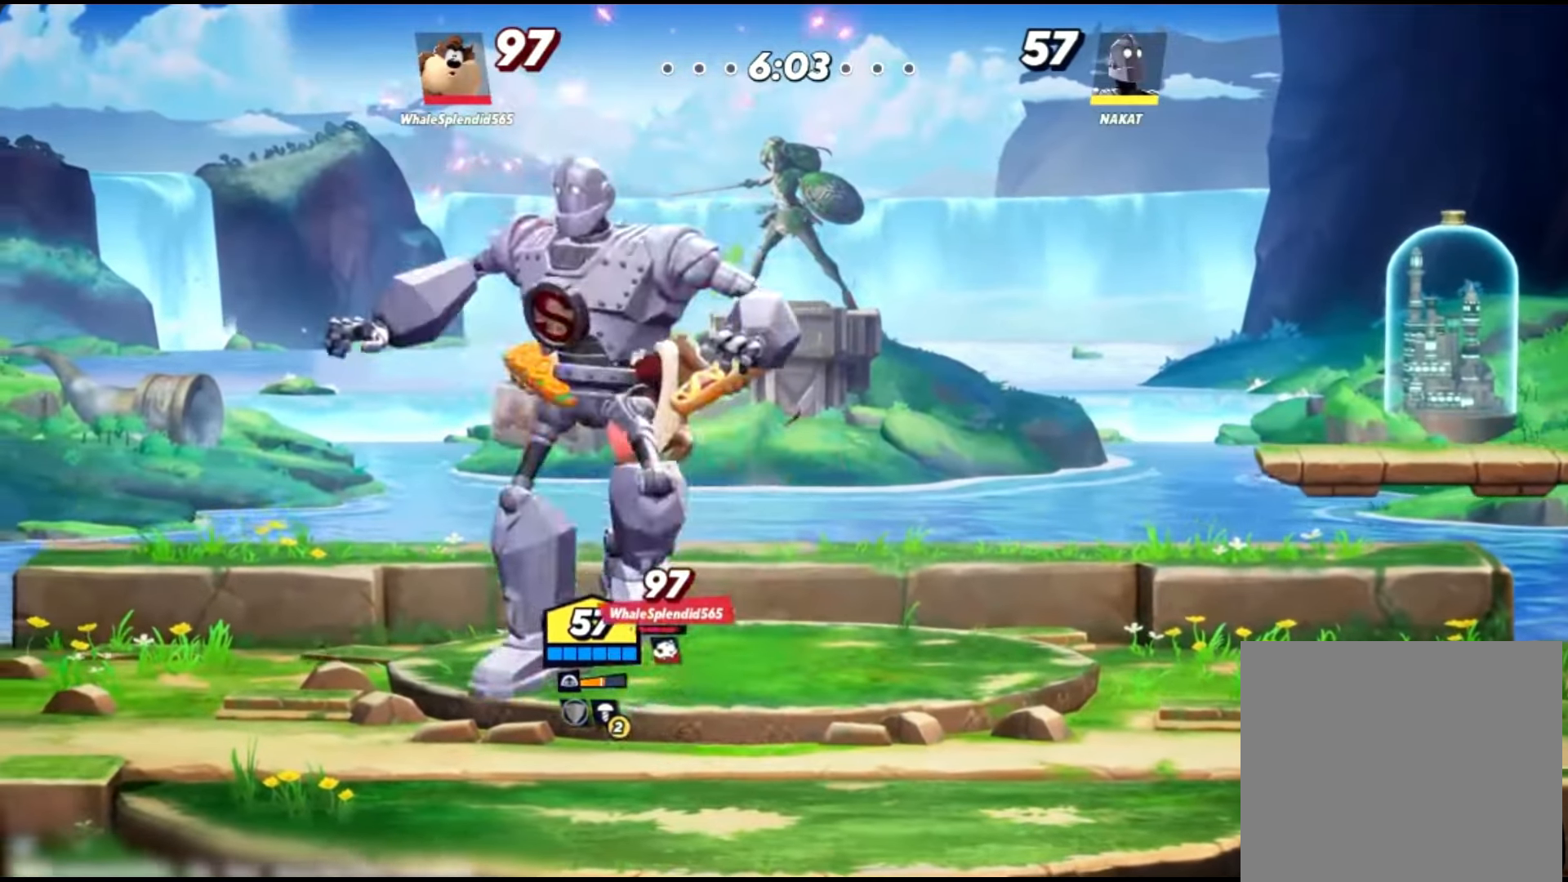
{"buttons": [], "left_stick": "left", "right_stick": "center", "events": [[67, "left_stick", "left"]]}
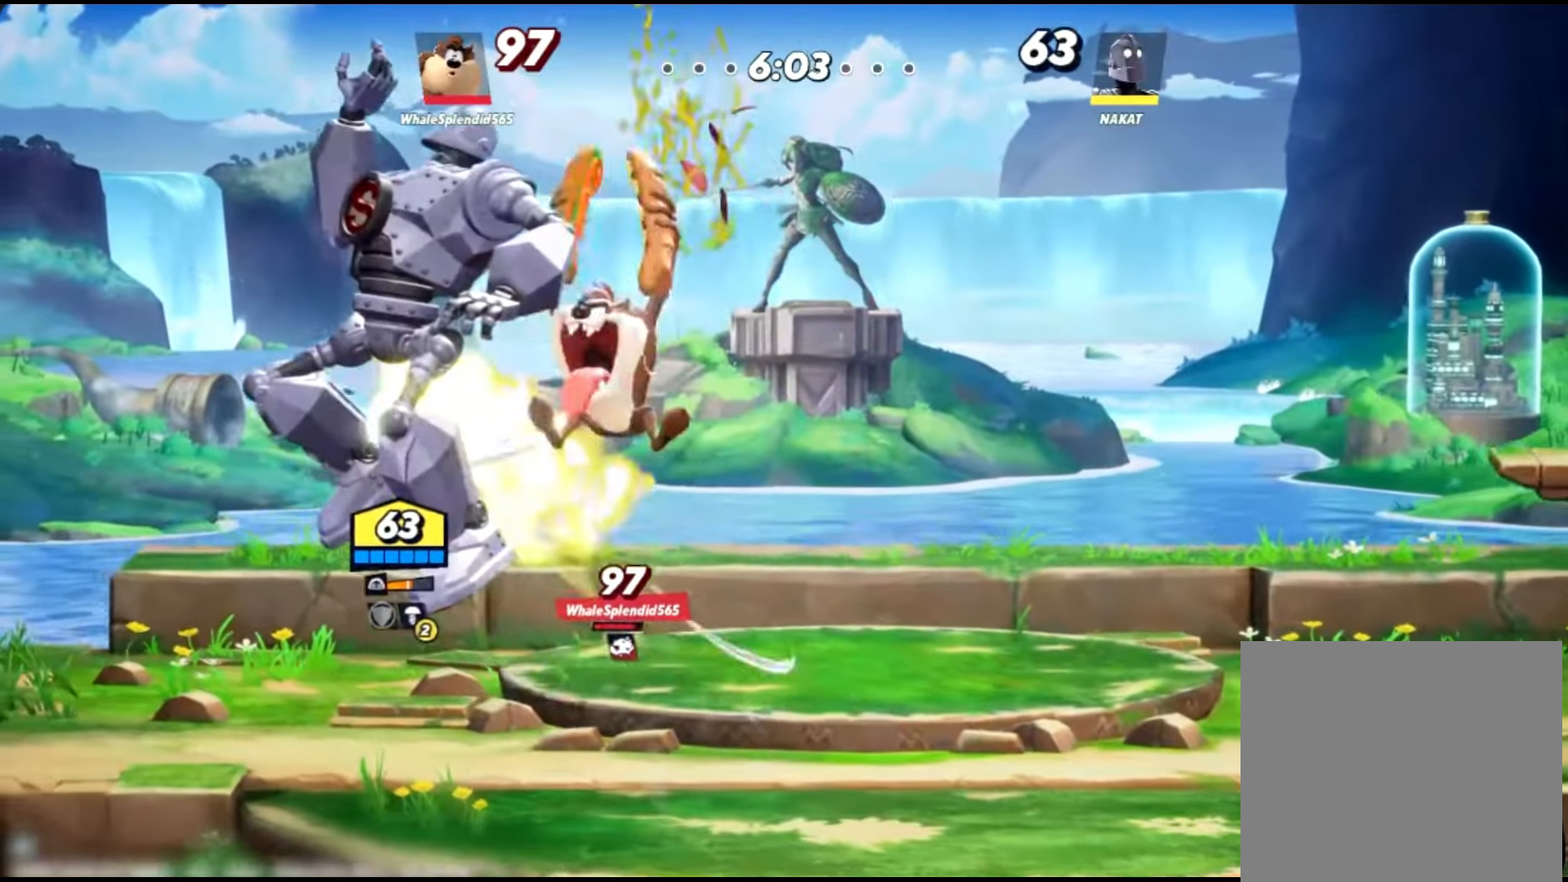
{"buttons": [], "left_stick": "right", "right_stick": "center", "events": [[117, "left_stick", "down-left"], [251, "left_stick", "down-right"], [401, "left_stick", "right"]]}
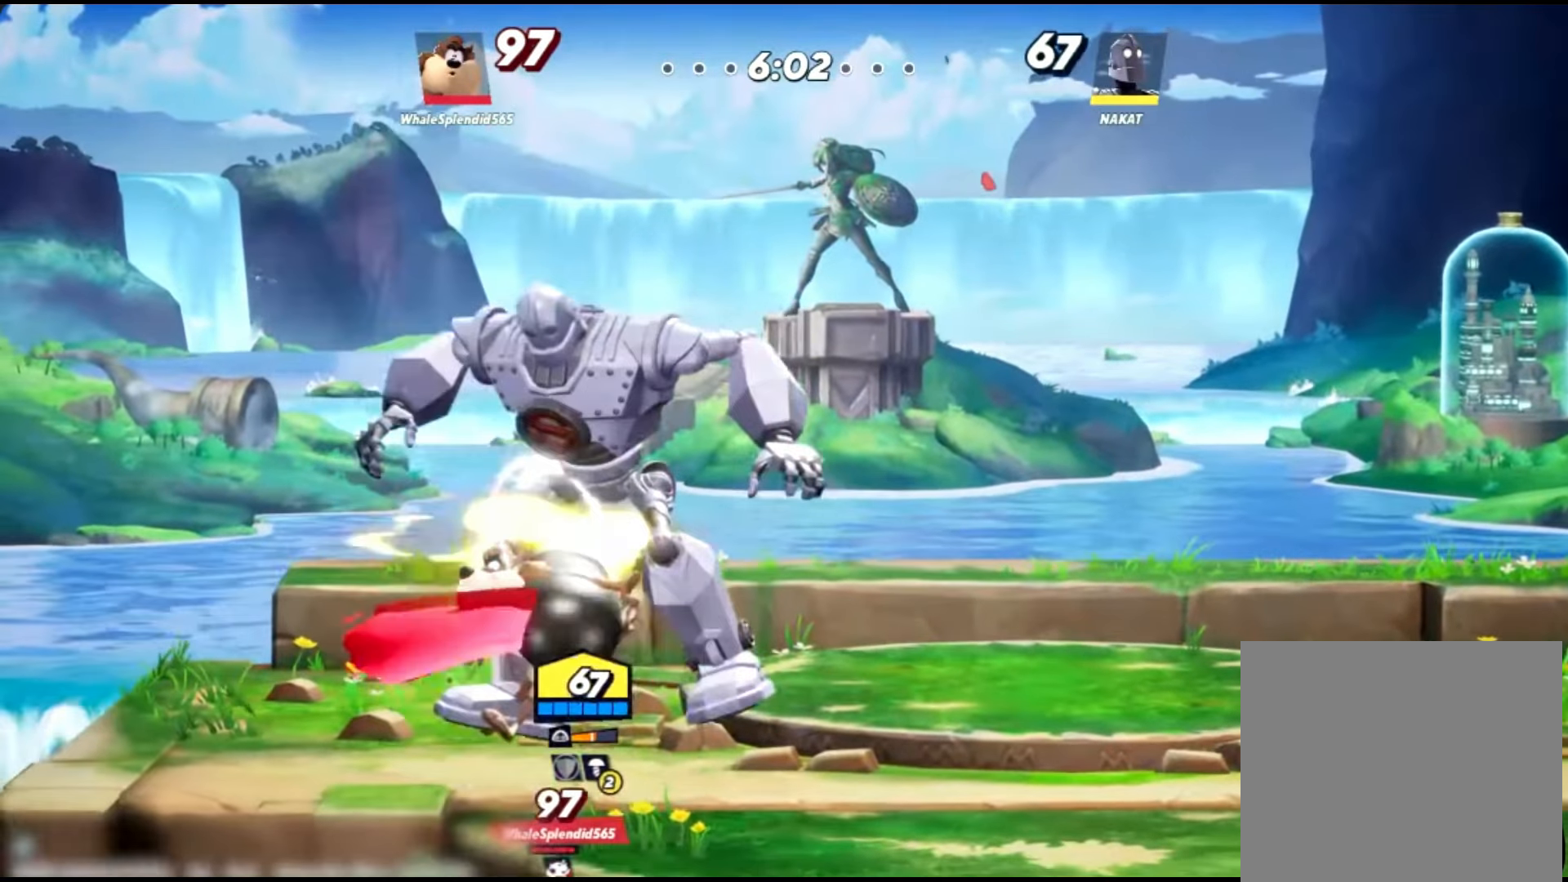
{"buttons": [], "left_stick": "right", "right_stick": "center", "events": []}
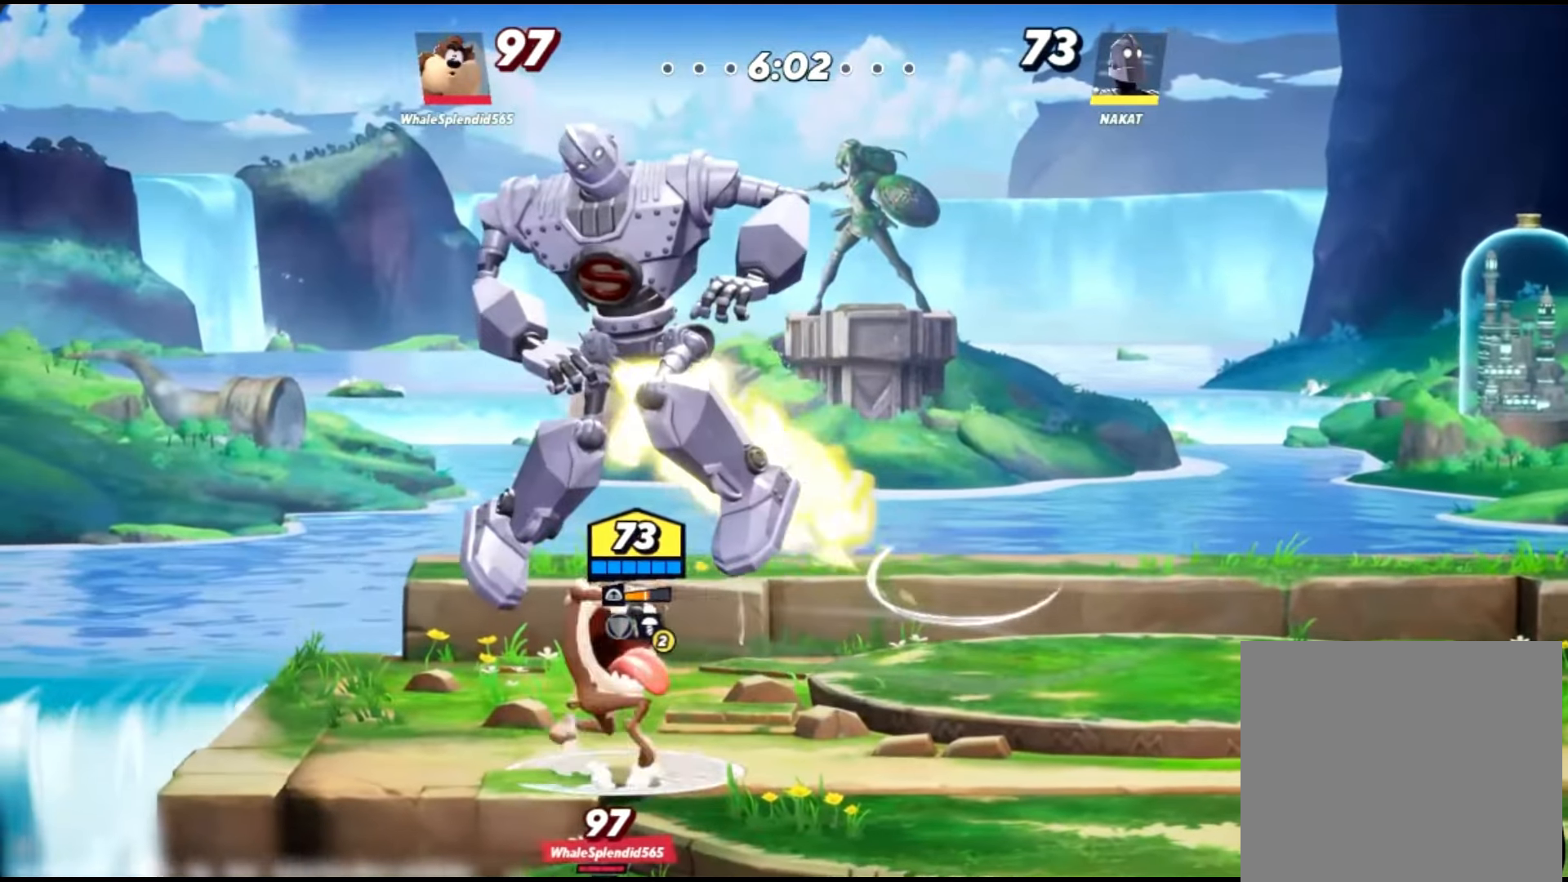
{"buttons": [], "left_stick": "right", "right_stick": "center", "events": [[134, "R2", "down"], [434, "R2", "up"]]}